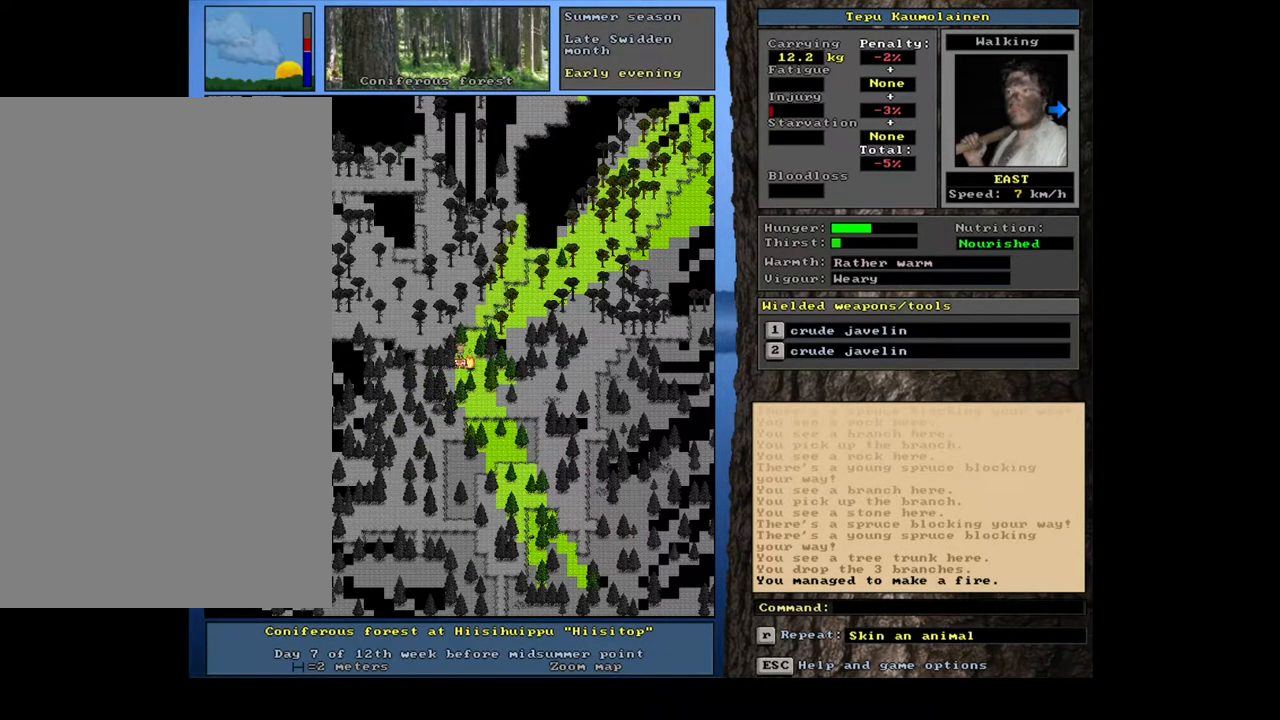
Gameplay with keyboard and mouse; each line is a JSON object with the keys and mouse buttons held at the frame after it. "events" lists presses ("down") and releases ("up") of "a", "backspace", "caps_lock", "d", "down", "e", "escape", "f1", "f10", "f11", "f12", "f2", "f3", "f4", "f5", "f6", "f7", "f8", "f9", "left", "num0", "num1", "num2", "num3", "num4", "num5", "num6", "num7", "num8", "num9", "q", "r", "right", "s", "space", "t", "tab", "u", "up", "w", "y", "mouse_left", "mouse_wheel", "mouse_right", "mouse_mb4" and "mouse_mb5" between this image and that frame as [ms after this image, input, new state], when the widget could be followed in between. "mouse_left", "mouse_wheel", "mouse_right", "mouse_mb4", "mouse_mb5" = the "left", "wheel", "right", "mb4", "mb5" buttons of the "mouse" list. No other keys are recorded. "wheel" means that the mouse wheel is clicked or scrolled. Mouse movement is not recorded.
{"keys": [], "mouse": [], "events": []}
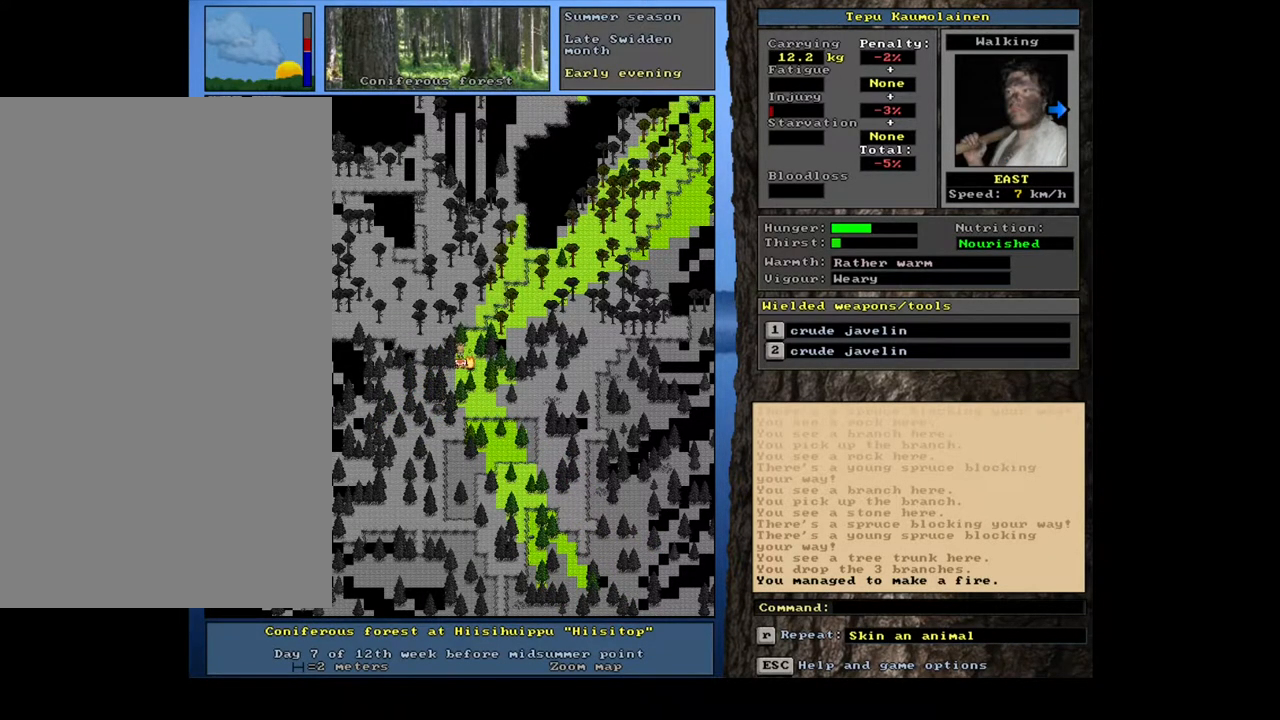
{"keys": [], "mouse": [], "events": []}
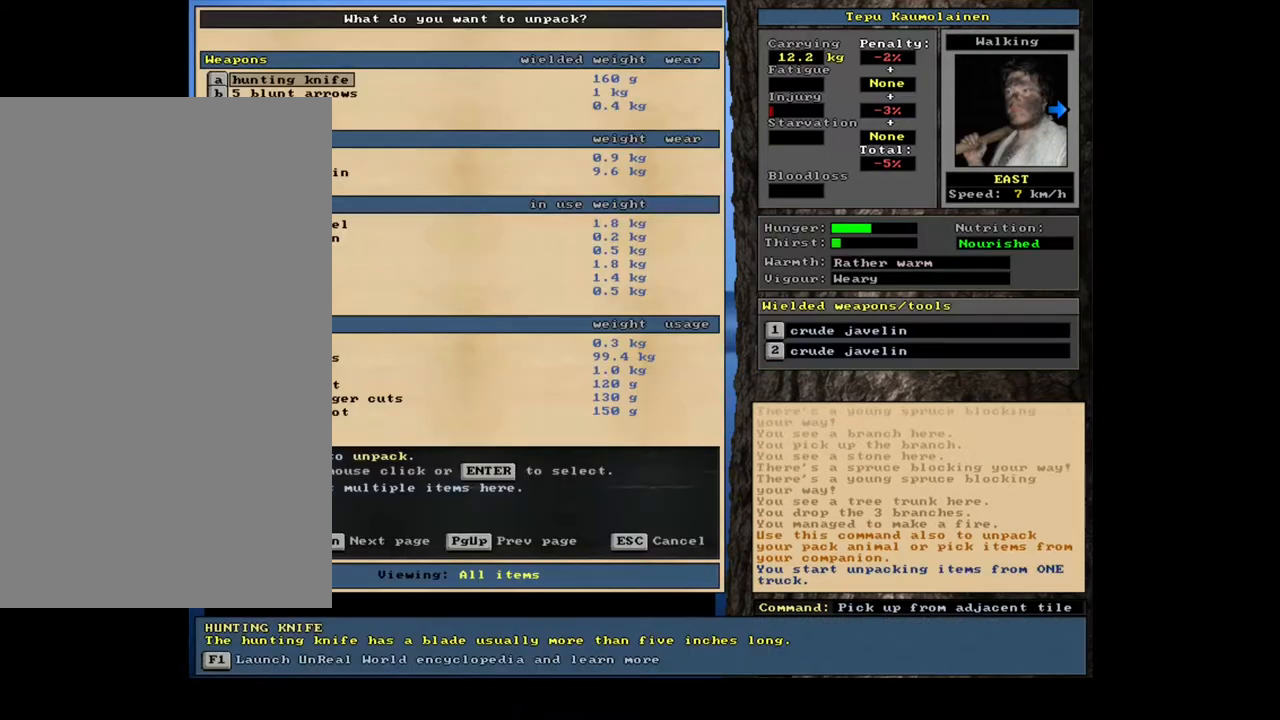
{"keys": [], "mouse": [], "events": []}
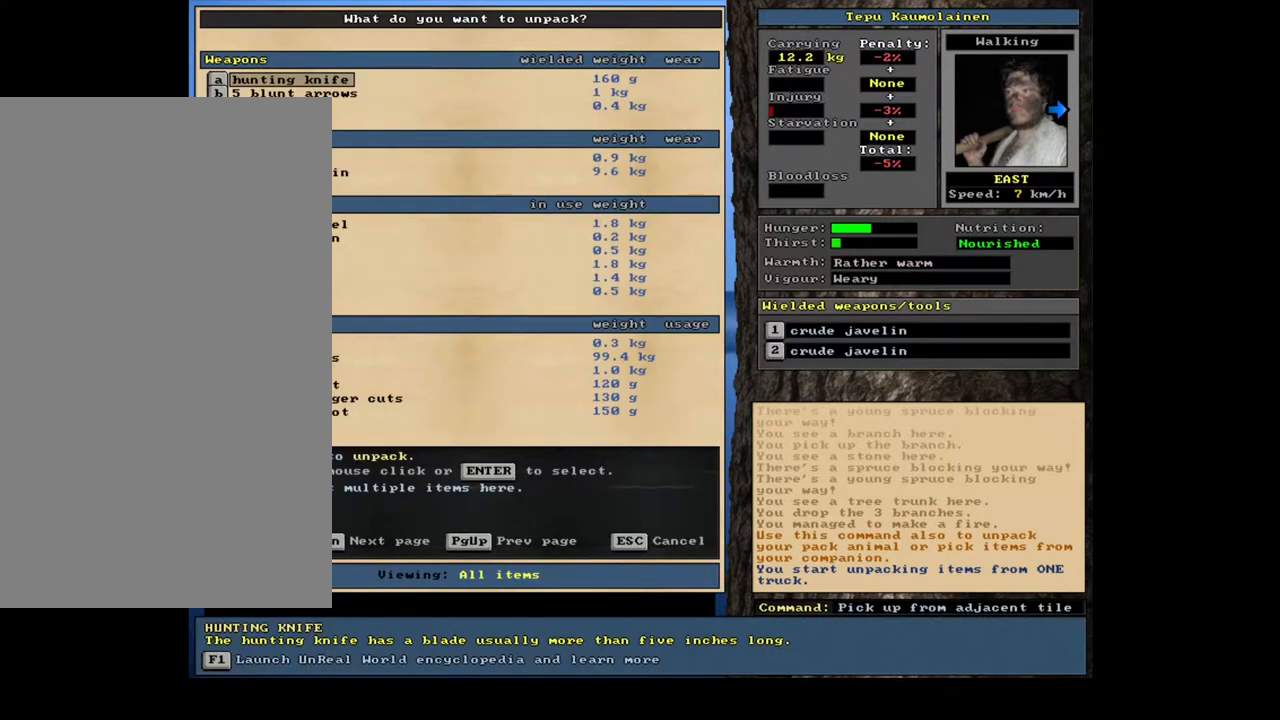
{"keys": [], "mouse": [], "events": []}
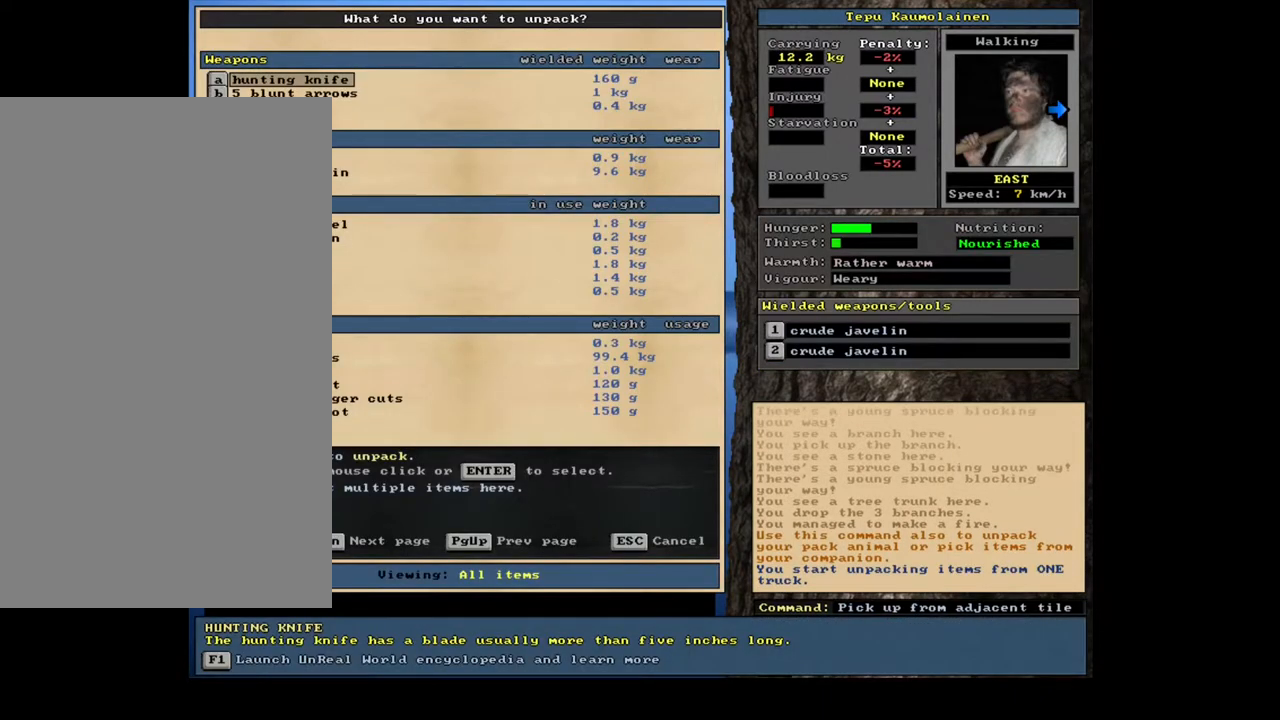
{"keys": ["tab"], "mouse": [], "events": [[417, "tab", "down"]]}
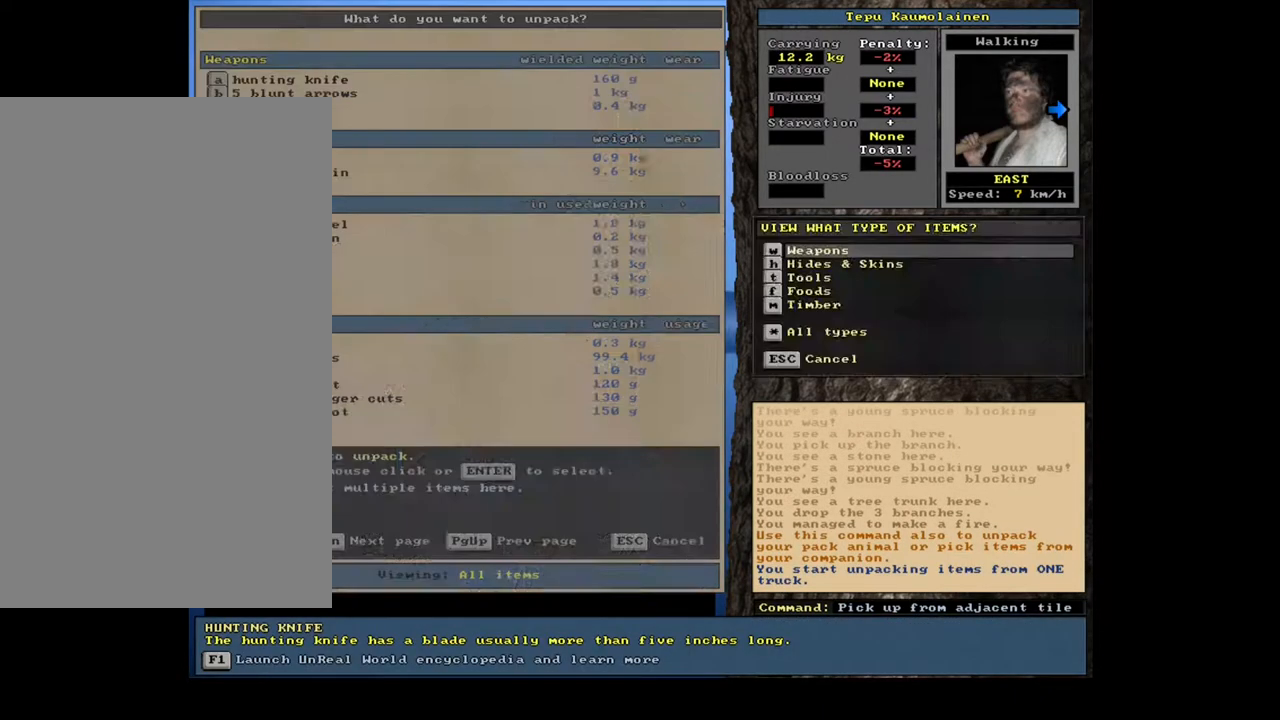
{"keys": [], "mouse": [], "events": [[50, "tab", "up"]]}
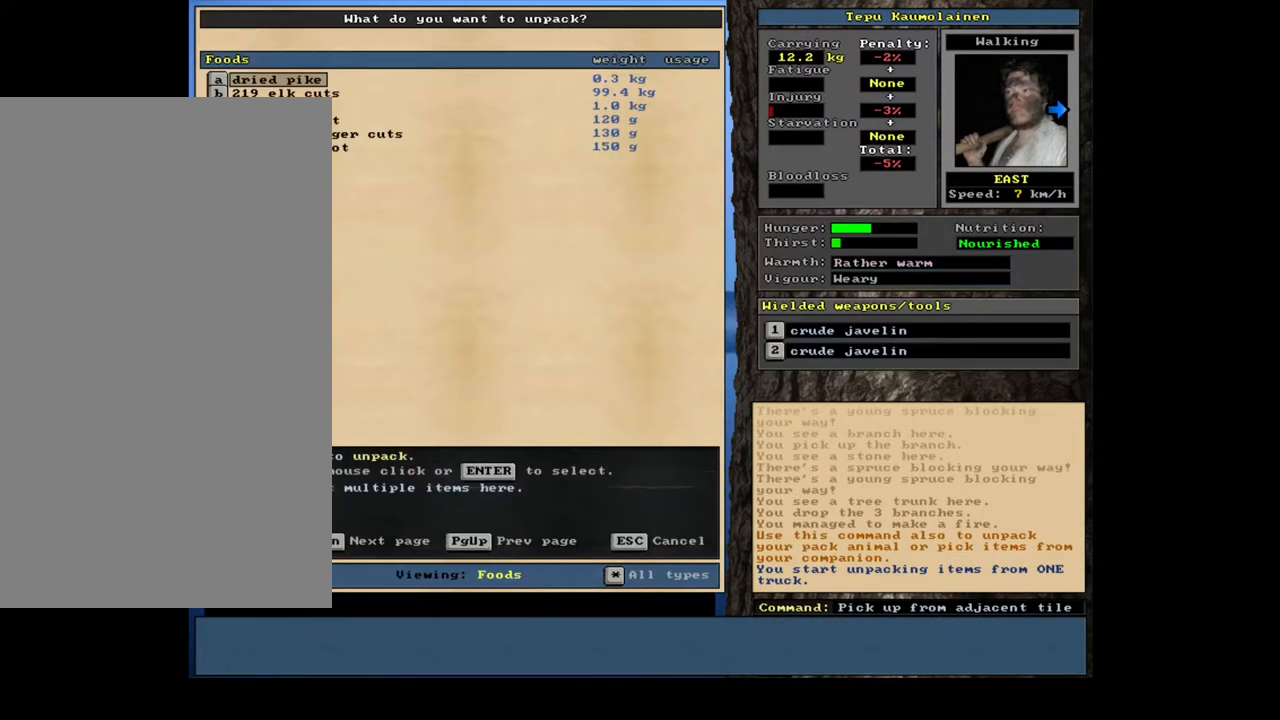
{"keys": [], "mouse": [], "events": []}
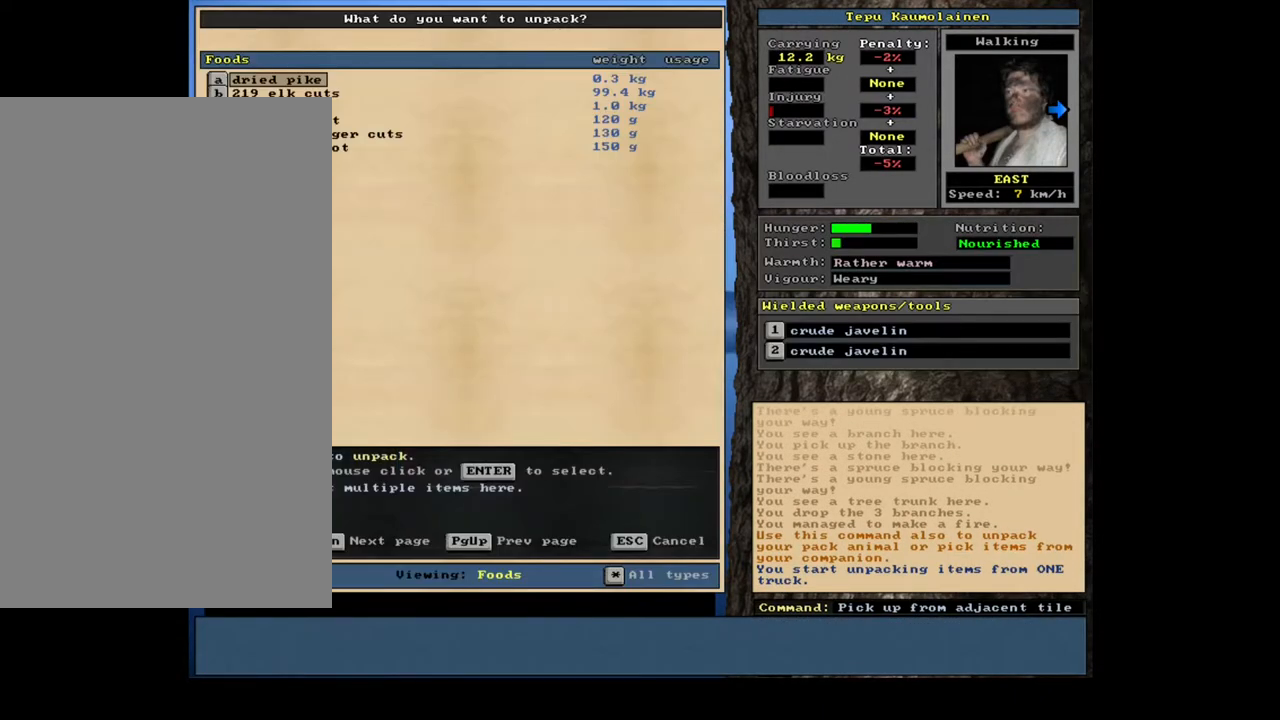
{"keys": [], "mouse": [], "events": [[33, "down", "down"], [117, "down", "up"], [233, "down", "down"], [317, "down", "up"], [450, "down", "down"], [500, "down", "up"]]}
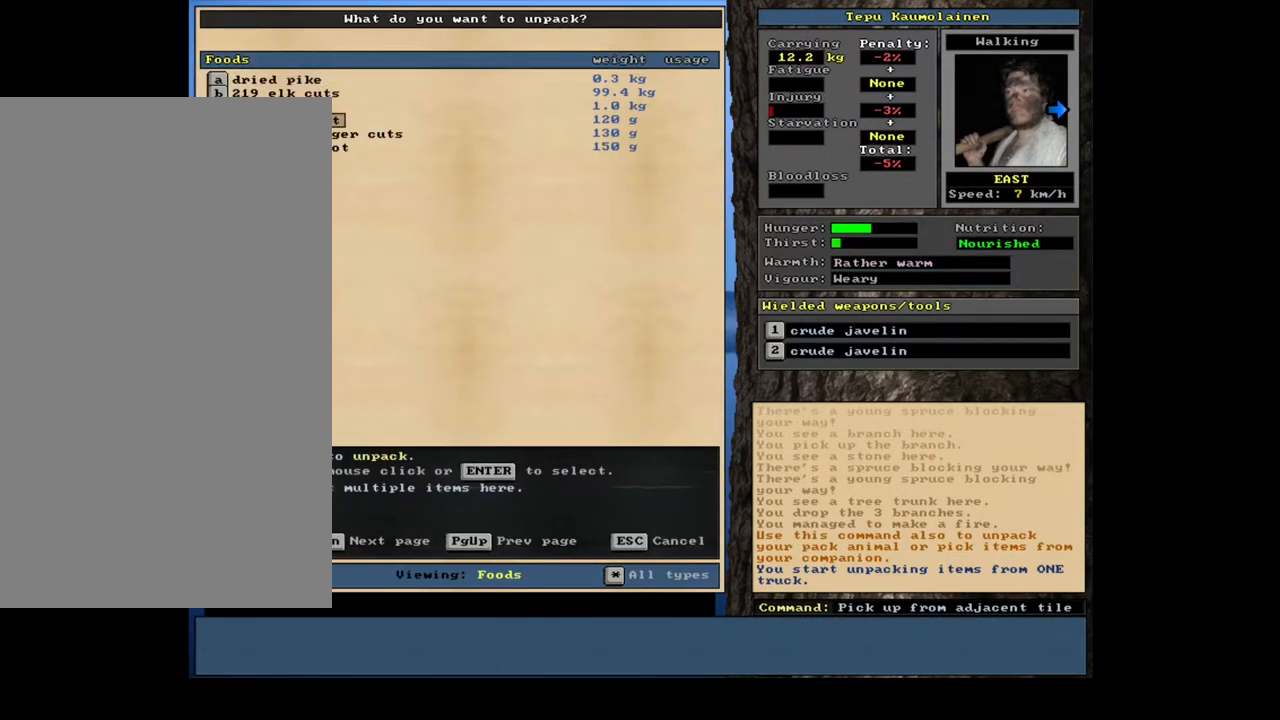
{"keys": ["up"], "mouse": [], "events": [[333, "up", "down"], [383, "up", "up"], [483, "up", "down"]]}
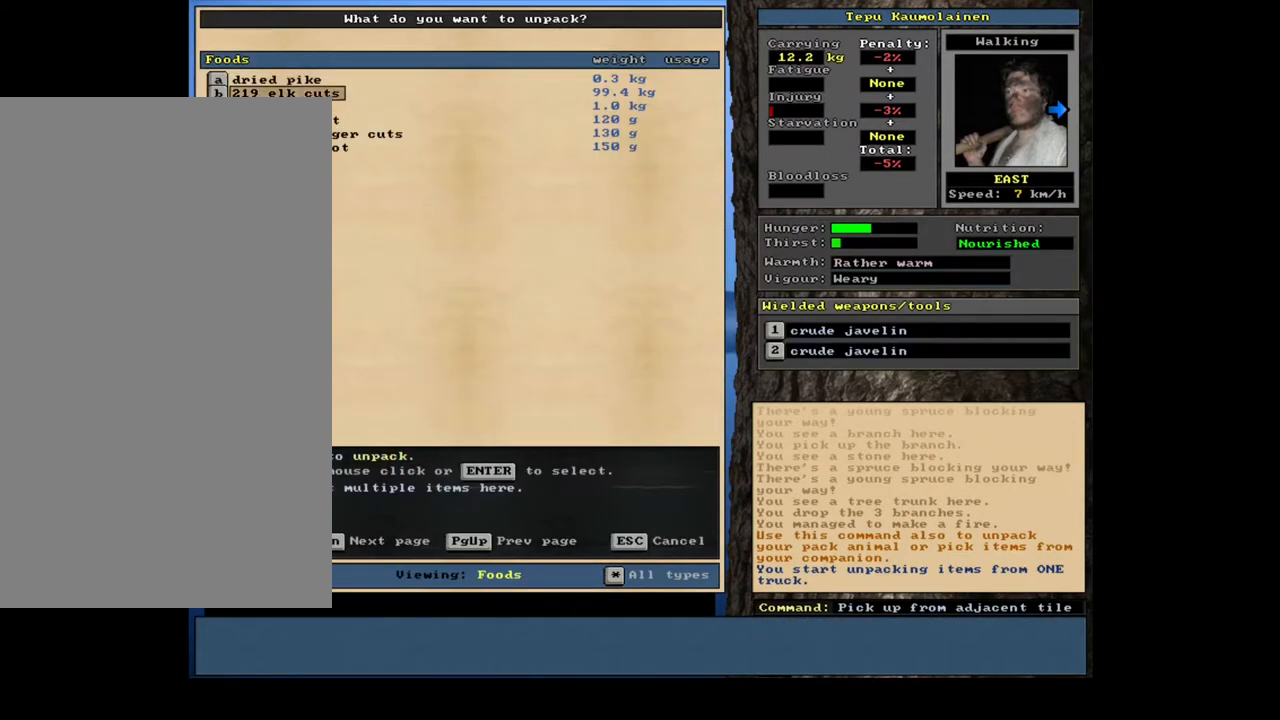
{"keys": [], "mouse": [], "events": [[83, "up", "up"]]}
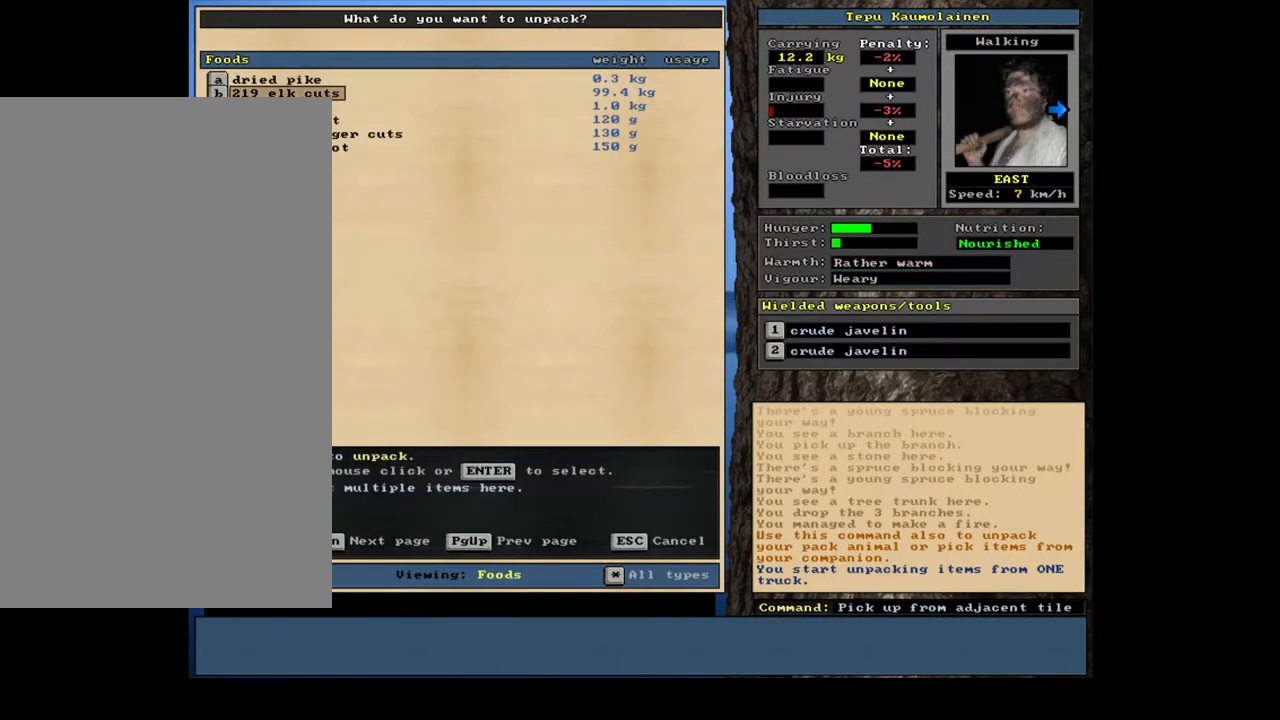
{"keys": [], "mouse": [], "events": []}
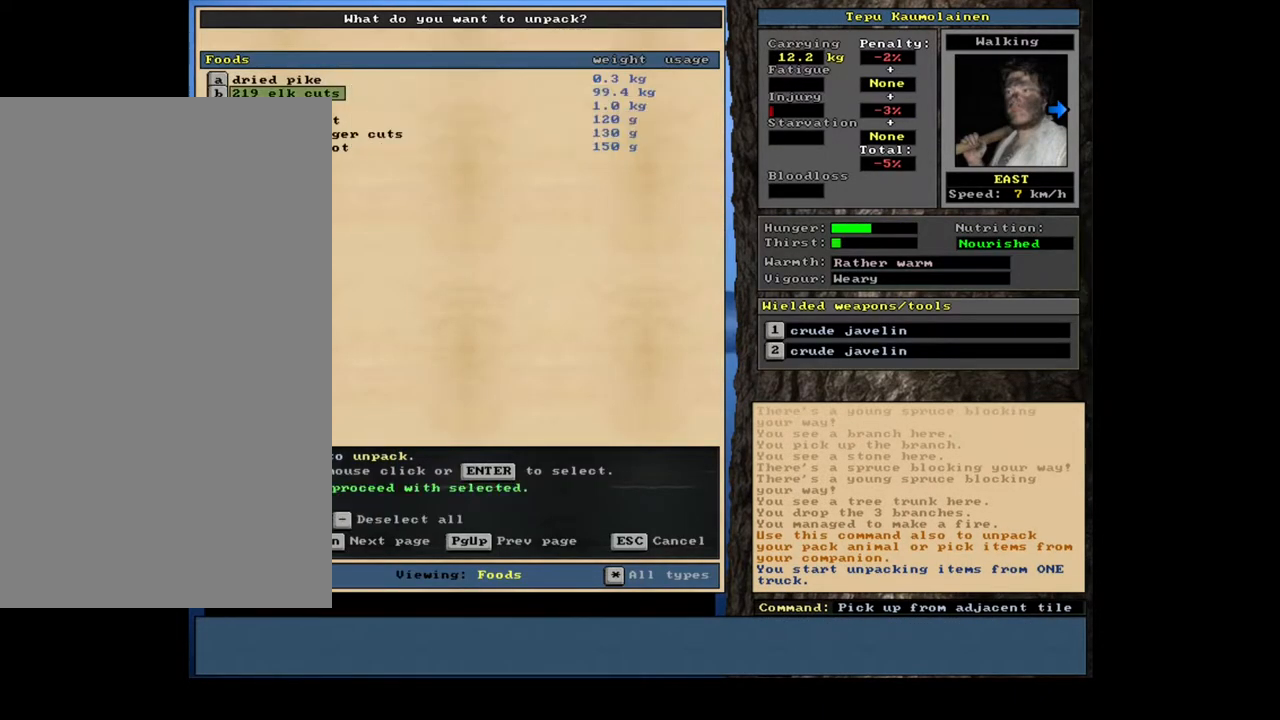
{"keys": [], "mouse": [], "events": [[50, "down", "down"], [100, "down", "up"], [400, "up", "down"], [433, "up", "up"]]}
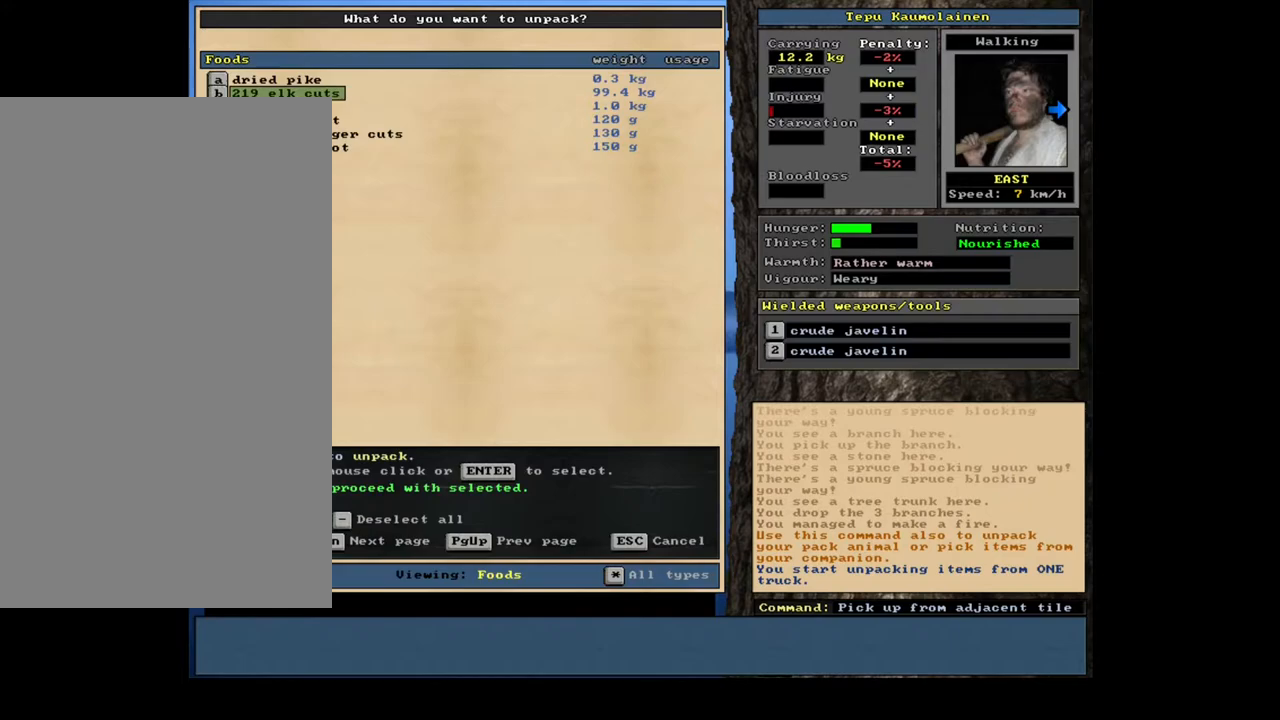
{"keys": ["space"], "mouse": [], "events": [[417, "space", "down"]]}
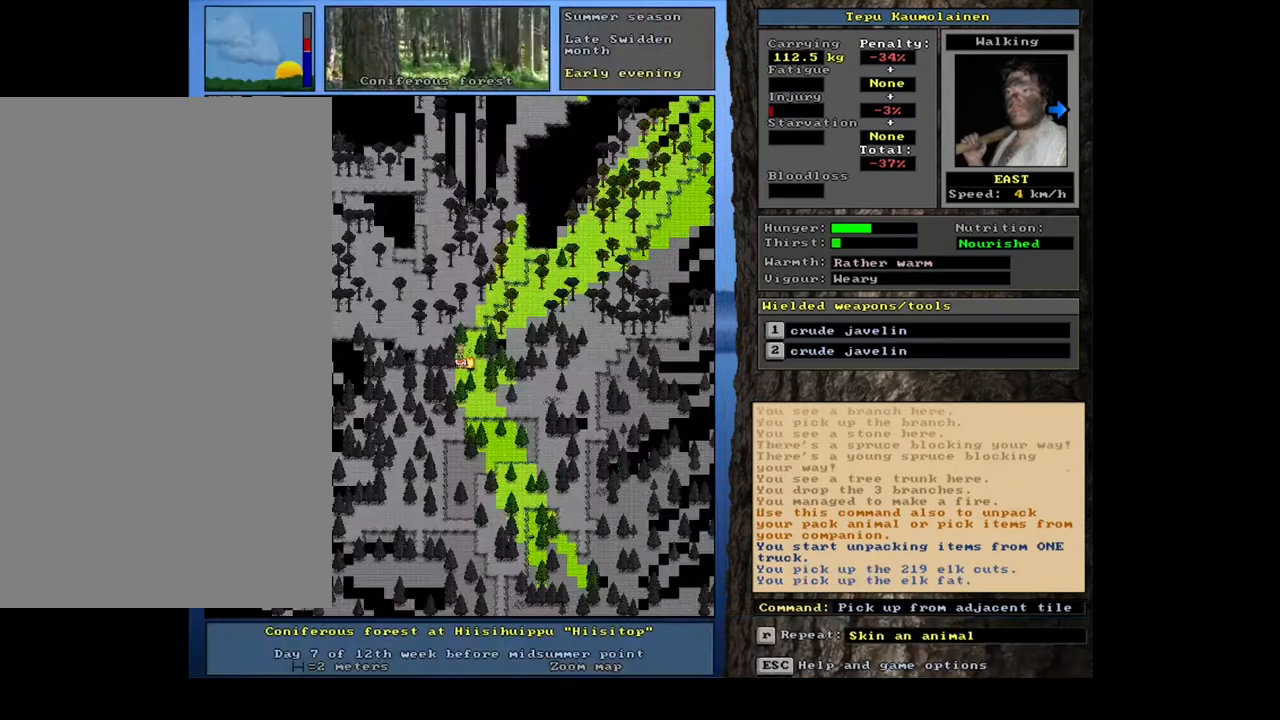
{"keys": [], "mouse": [], "events": [[17, "space", "up"]]}
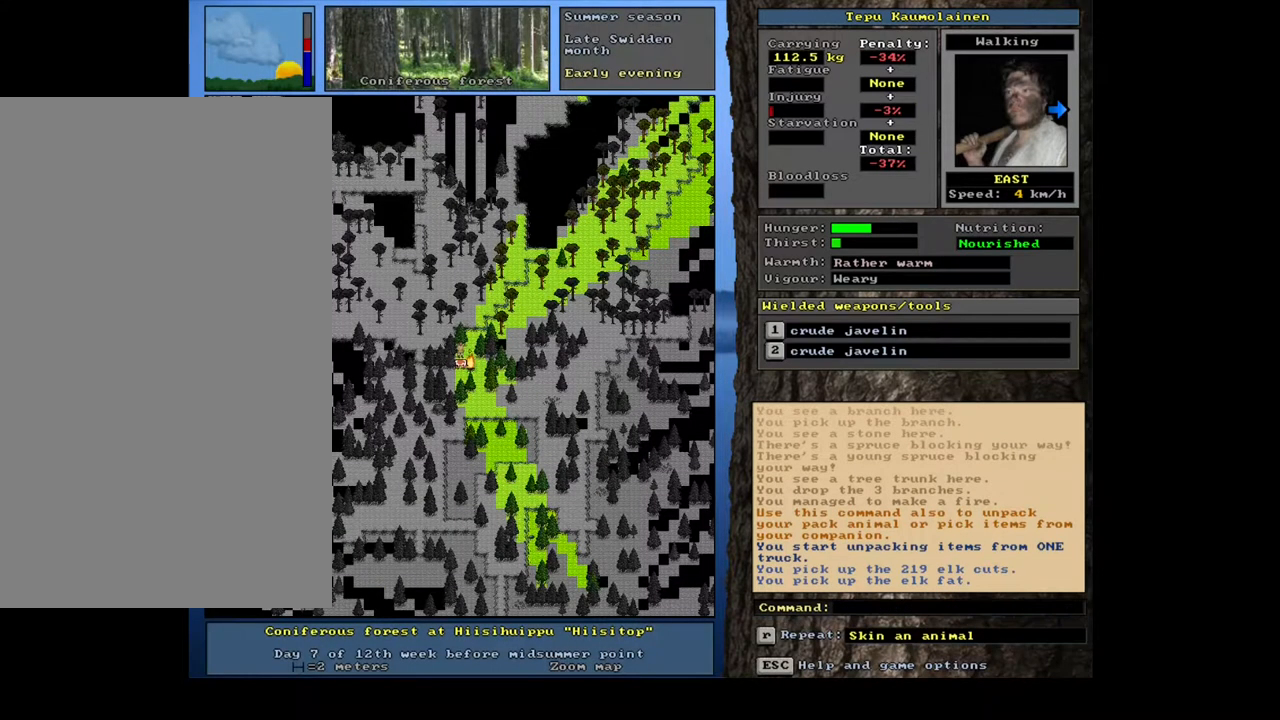
{"keys": [], "mouse": [], "events": [[200, "d", "down"], [200, "s", "down"], [283, "d", "up"], [283, "s", "up"]]}
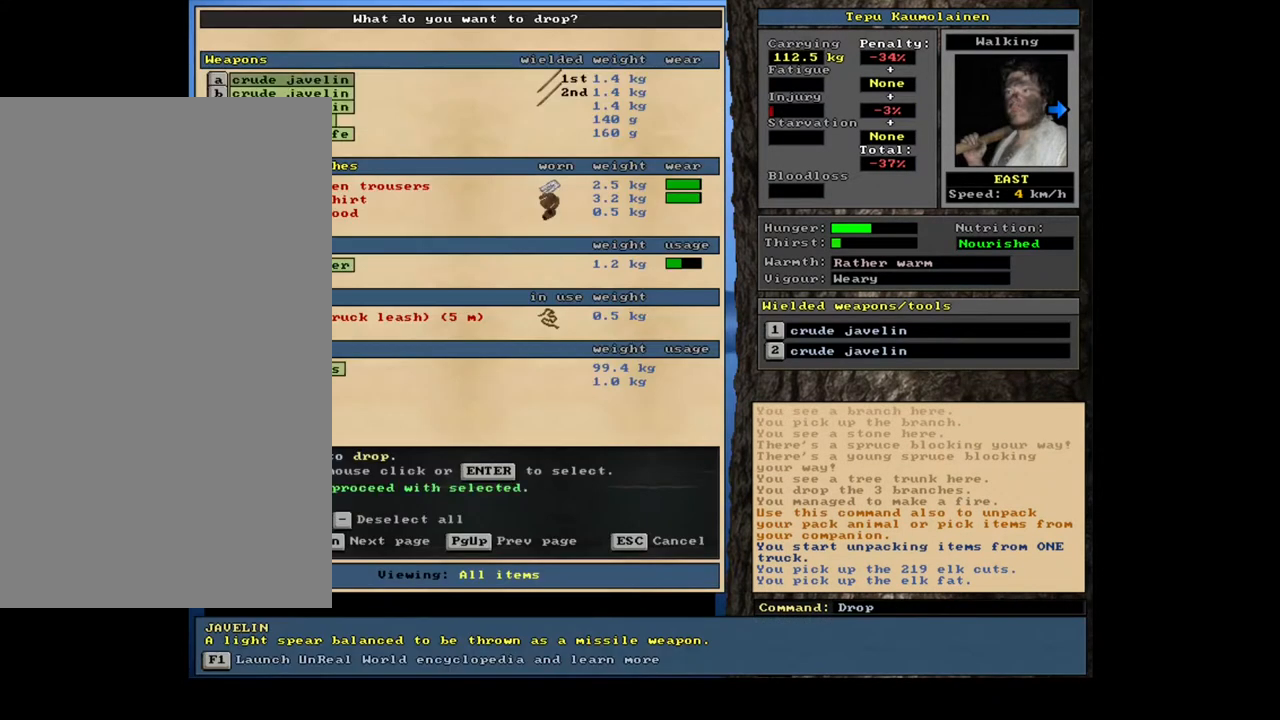
{"keys": ["space"], "mouse": [], "events": [[500, "space", "down"]]}
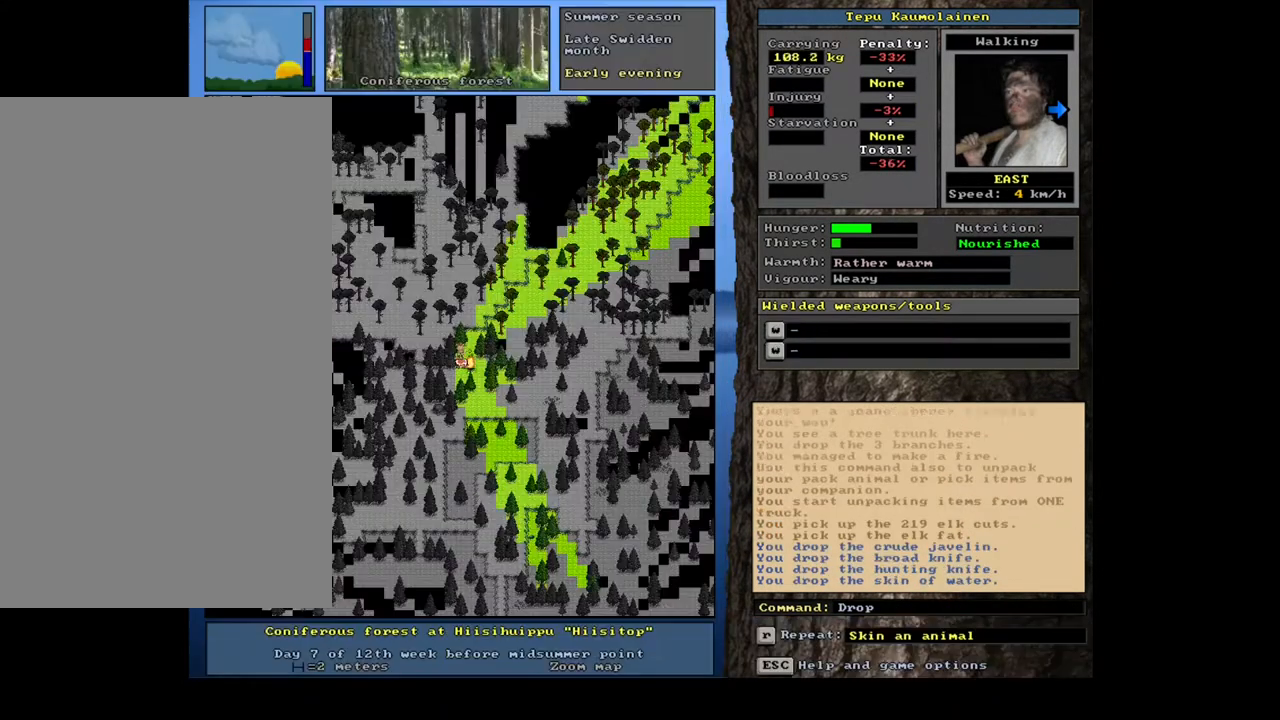
{"keys": [], "mouse": [], "events": [[100, "space", "up"]]}
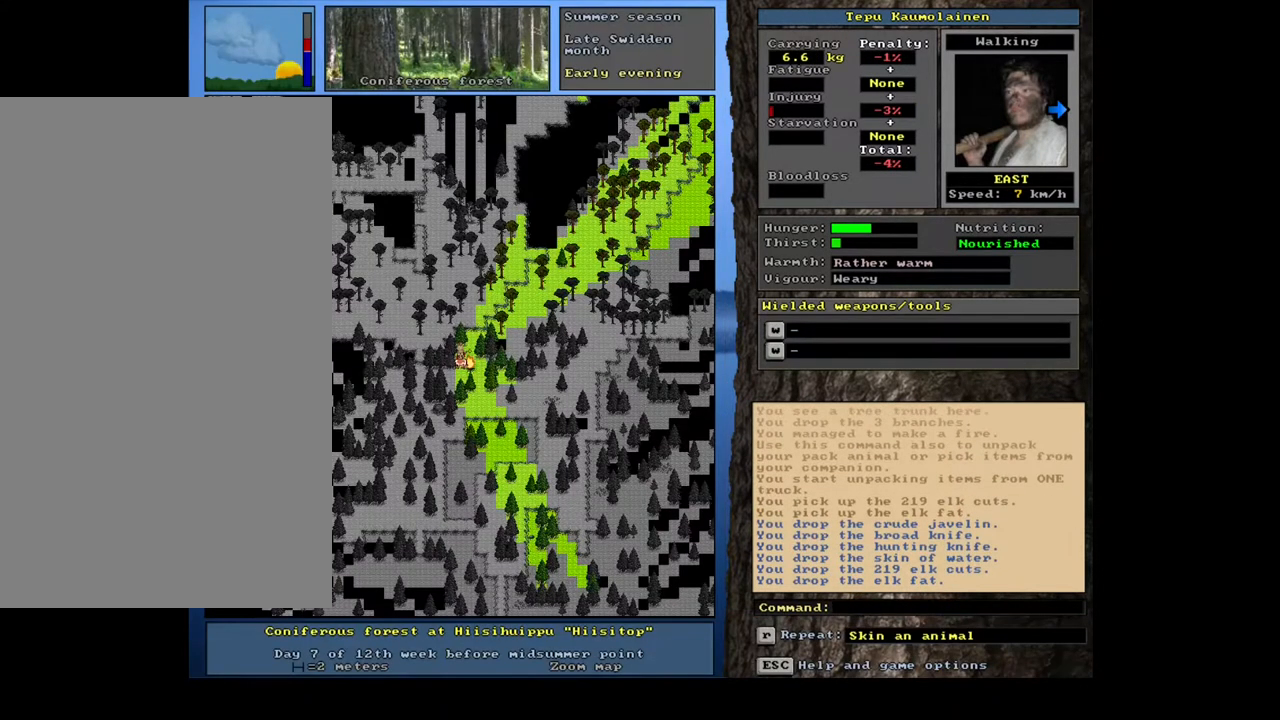
{"keys": [], "mouse": [], "events": []}
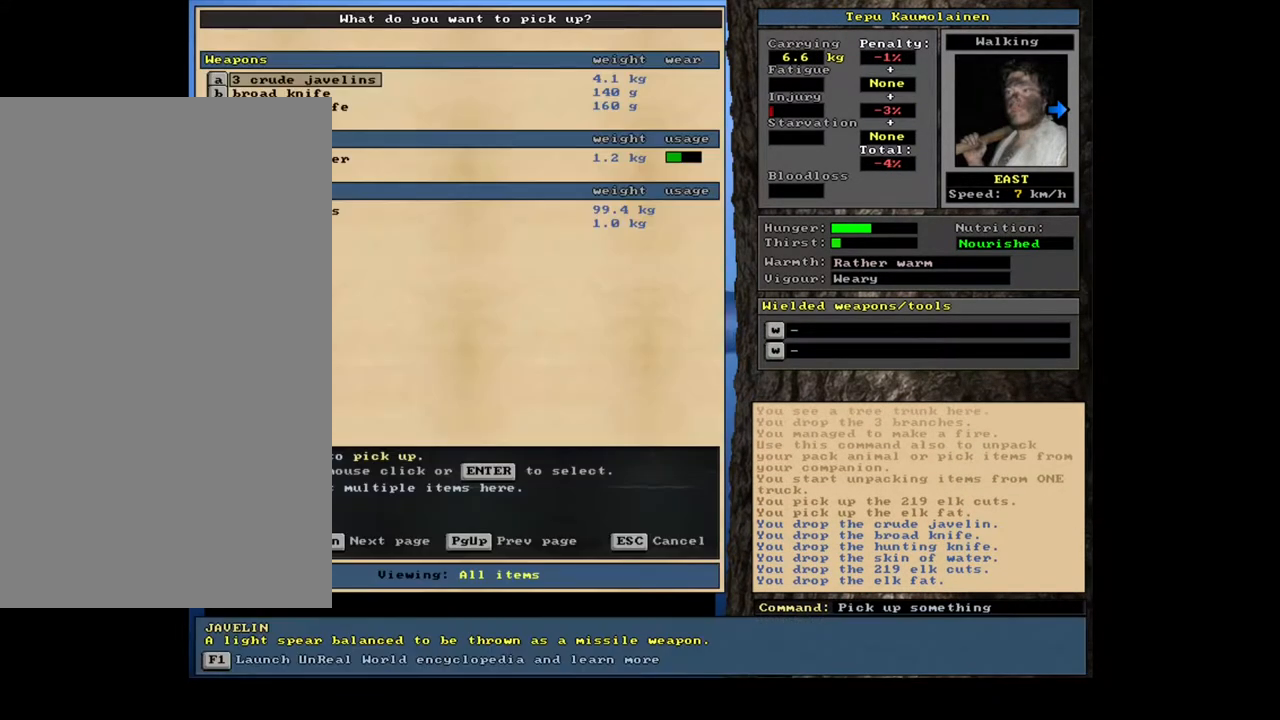
{"keys": [], "mouse": [], "events": []}
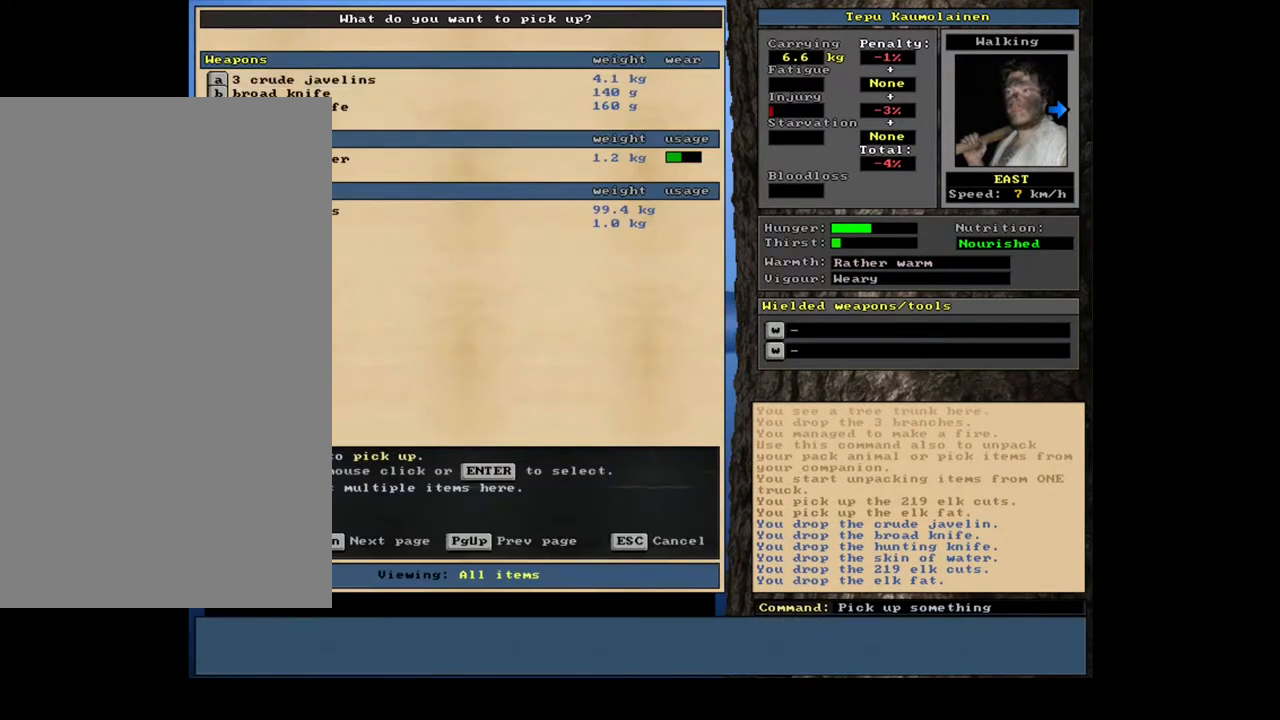
{"keys": [], "mouse": [], "events": [[267, "space", "down"], [383, "space", "up"]]}
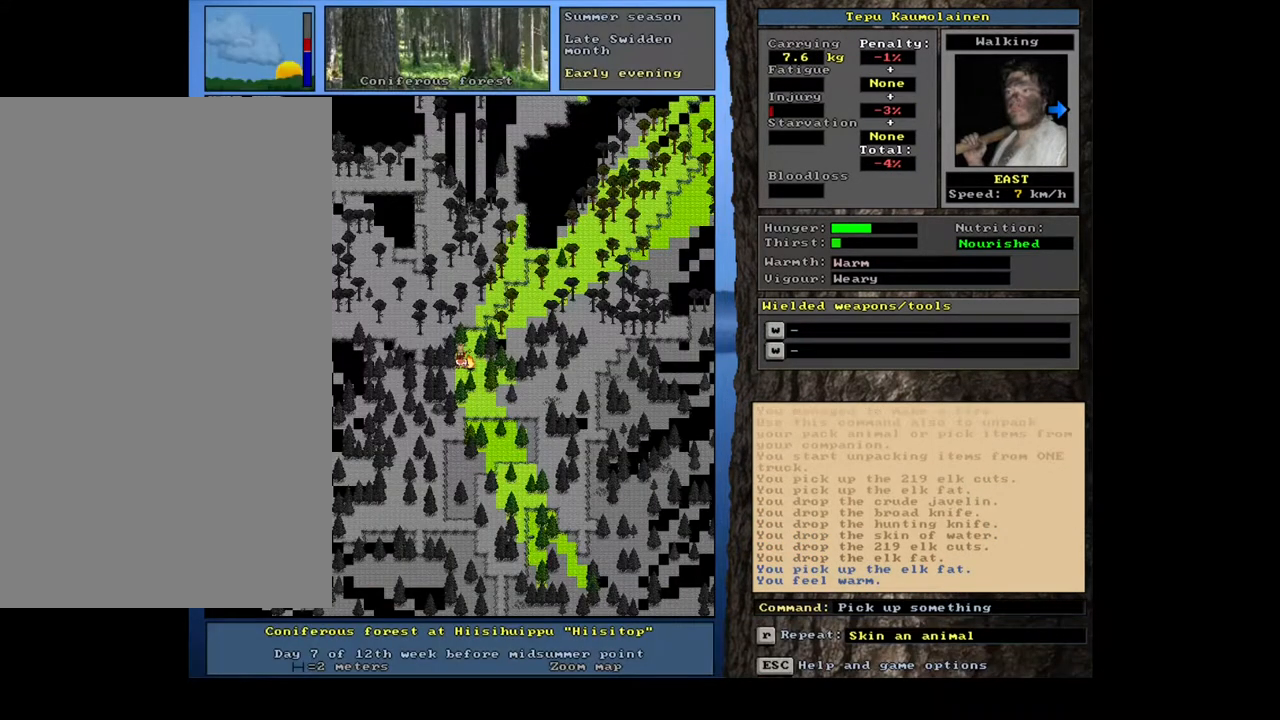
{"keys": [], "mouse": [], "events": []}
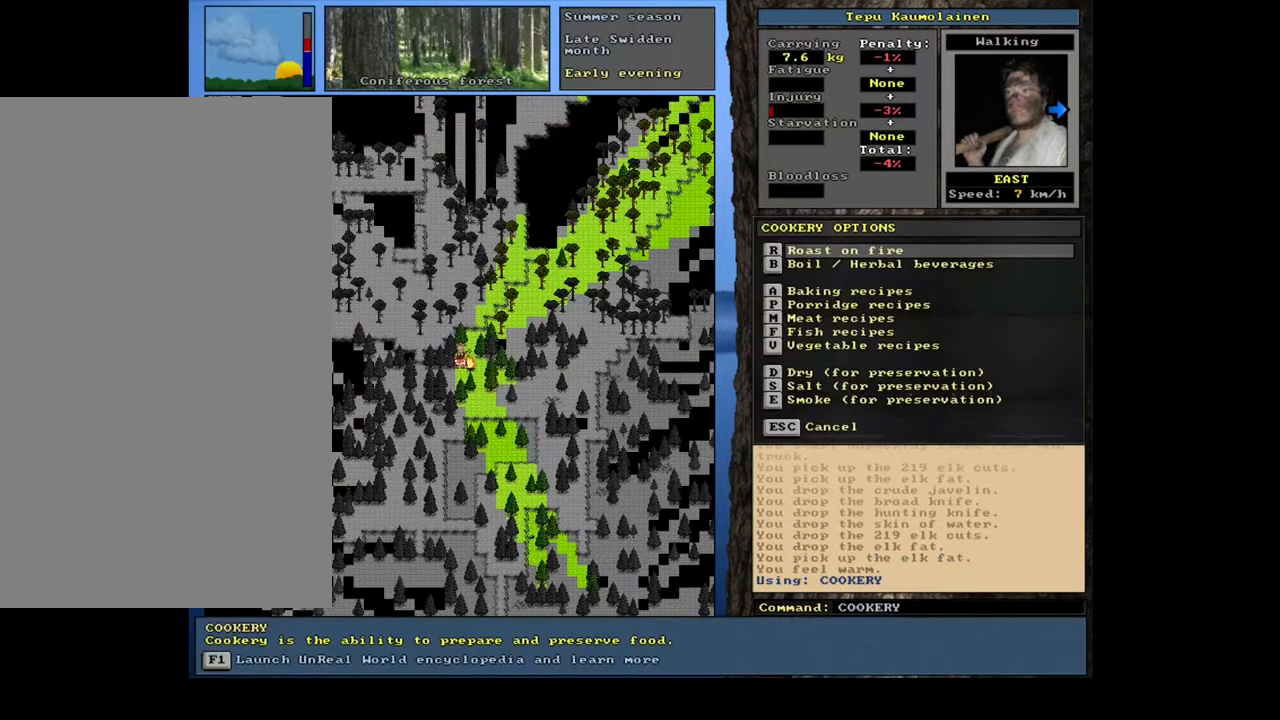
{"keys": [], "mouse": [], "events": [[33, "r", "down"], [133, "r", "up"]]}
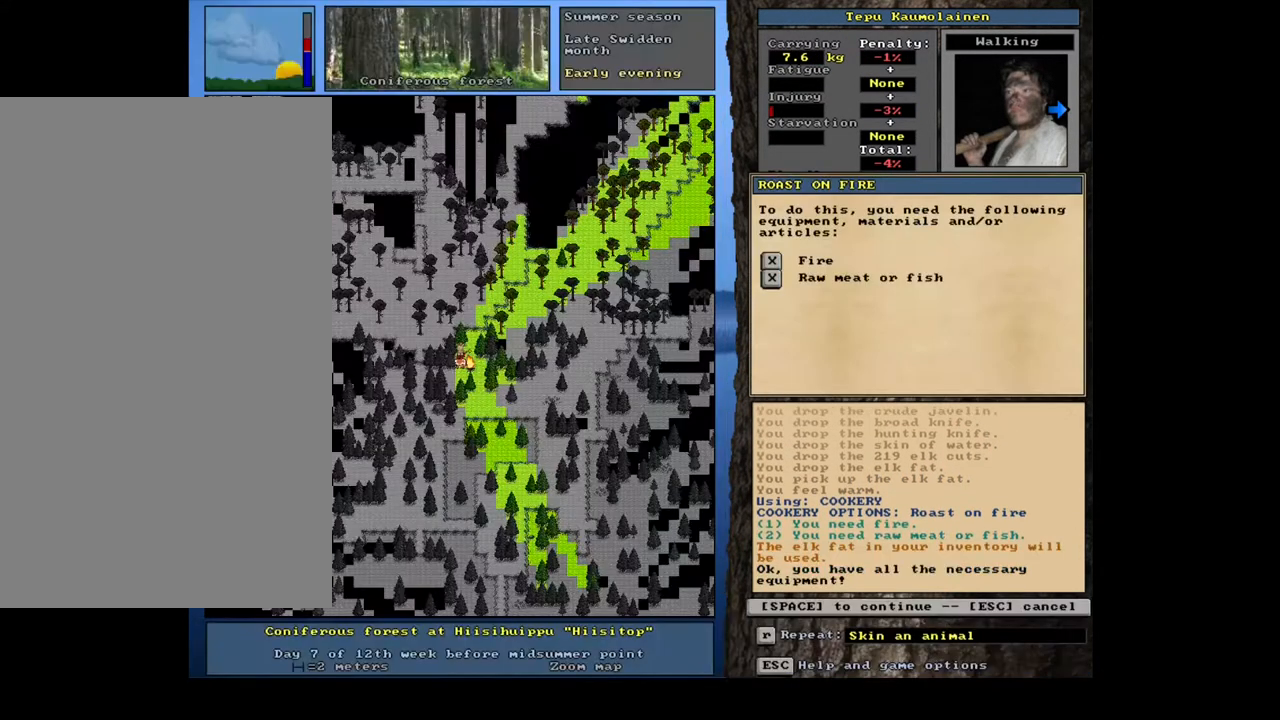
{"keys": [], "mouse": [], "events": [[300, "space", "down"], [367, "space", "up"]]}
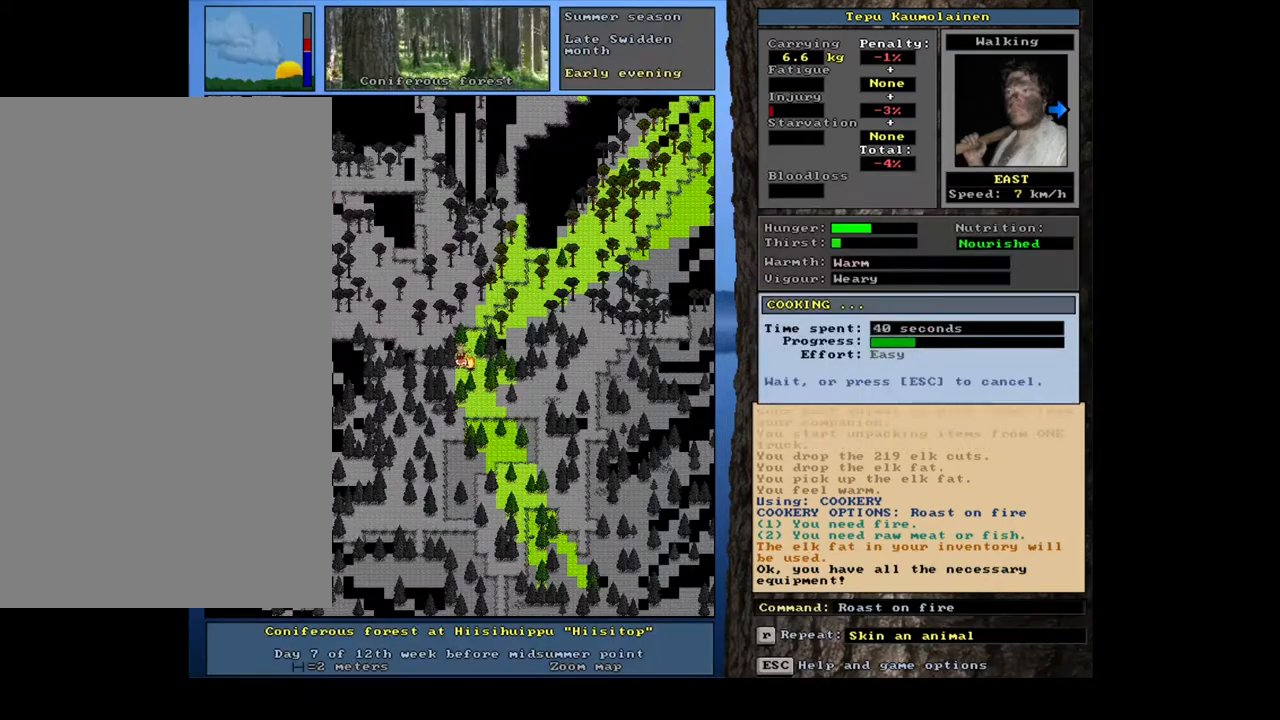
{"keys": [], "mouse": [], "events": []}
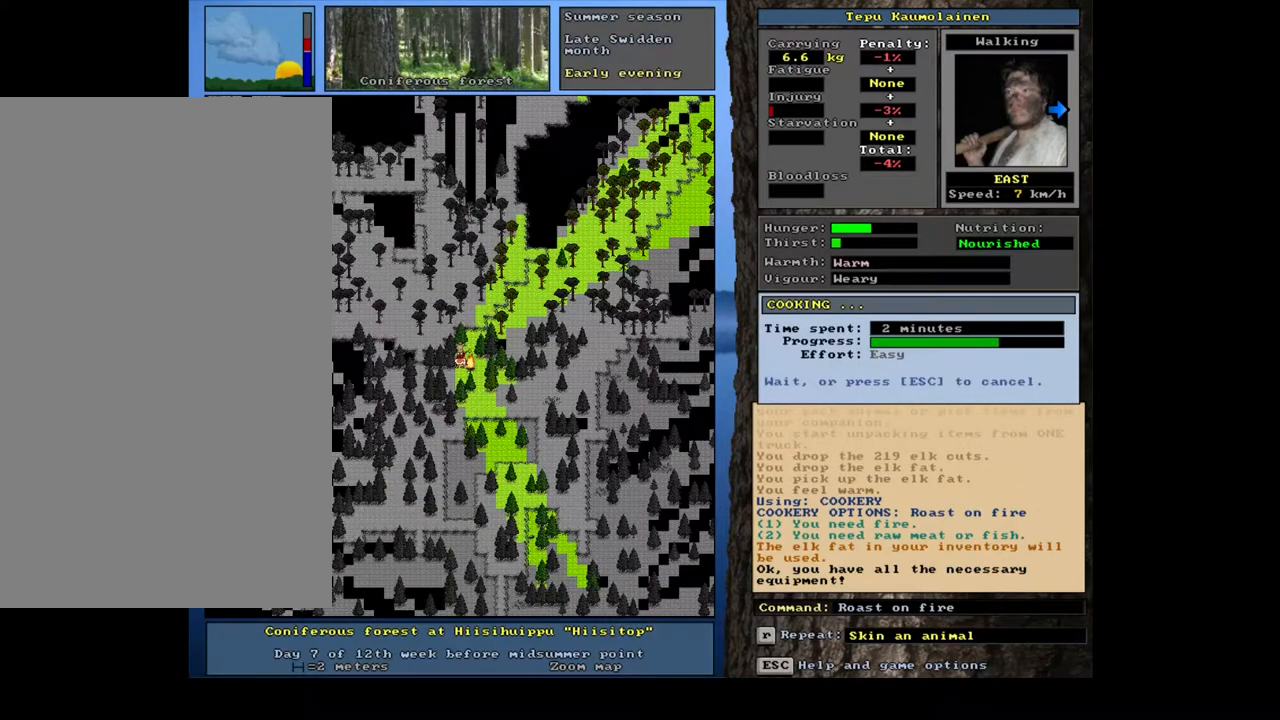
{"keys": [], "mouse": [], "events": []}
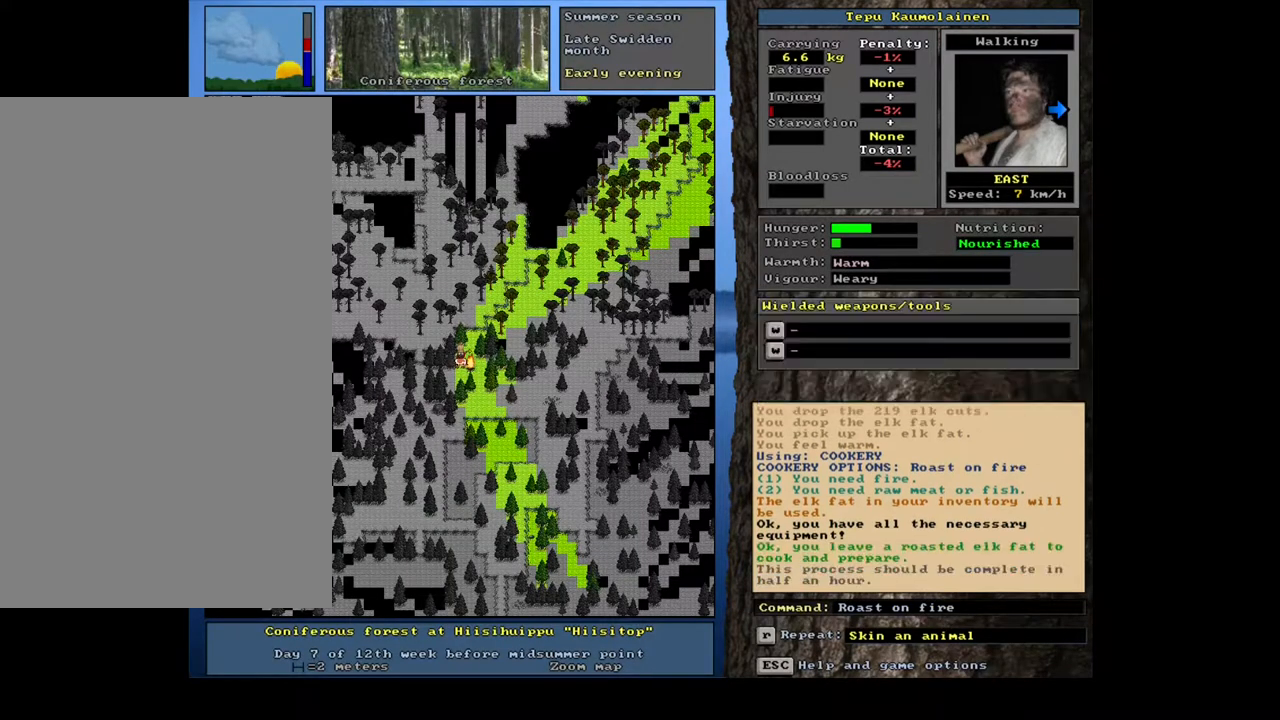
{"keys": ["tab"], "mouse": [], "events": [[433, "tab", "down"]]}
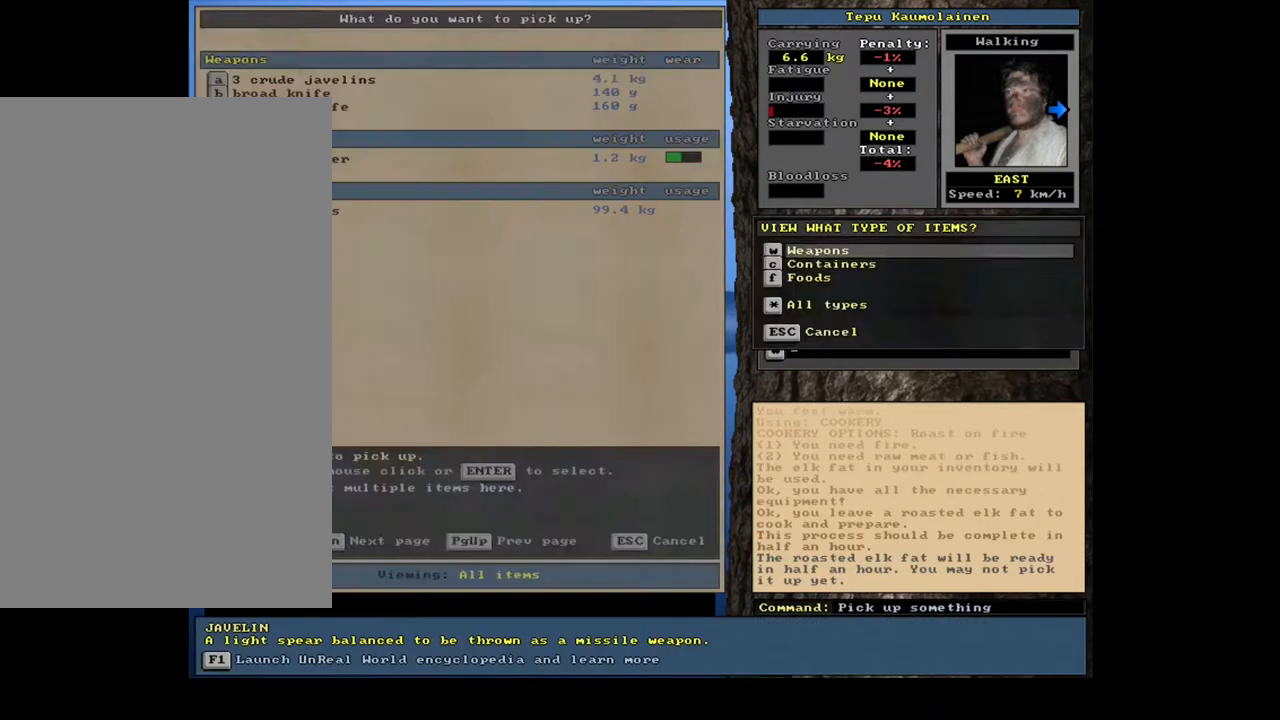
{"keys": [], "mouse": [], "events": [[50, "tab", "up"]]}
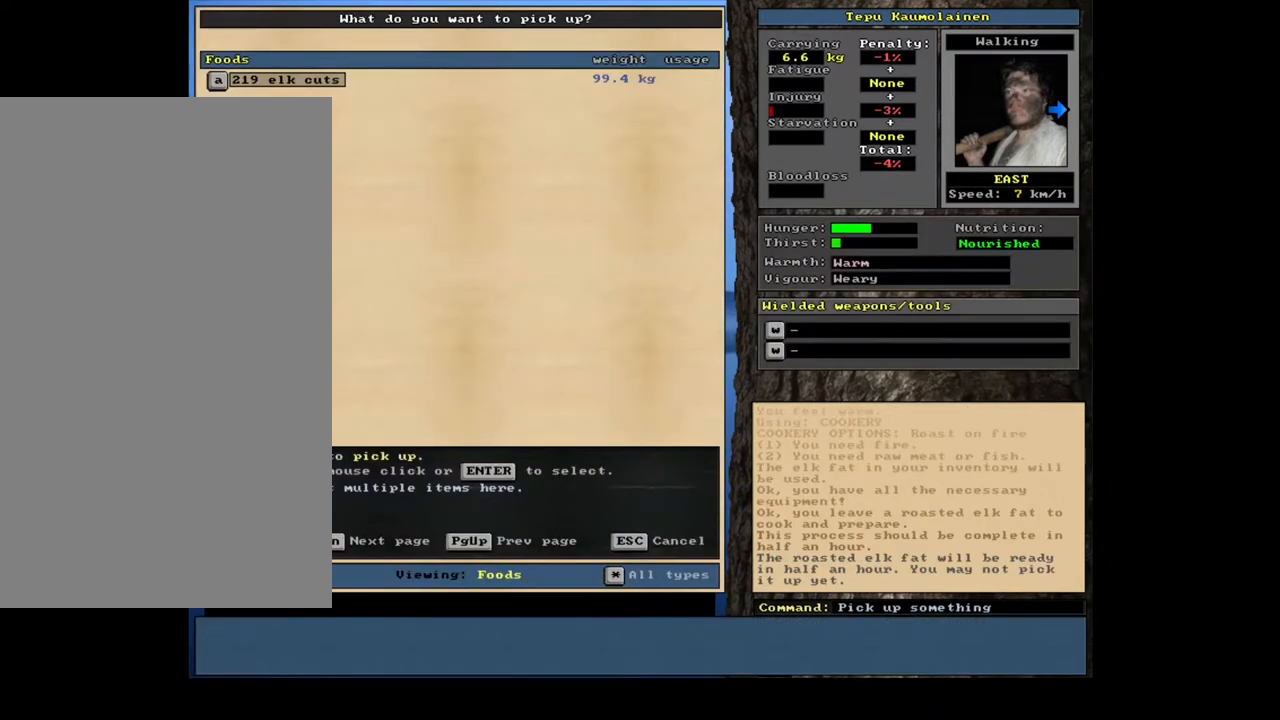
{"keys": [], "mouse": [], "events": []}
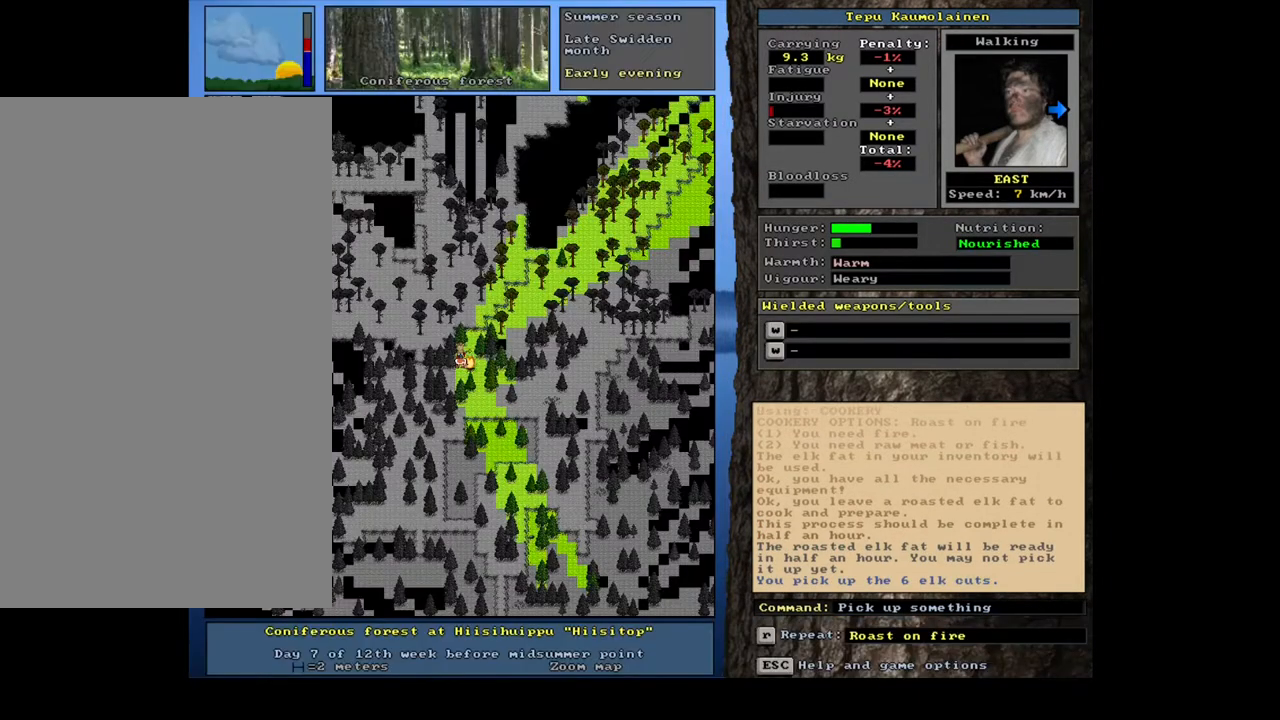
{"keys": [], "mouse": [], "events": []}